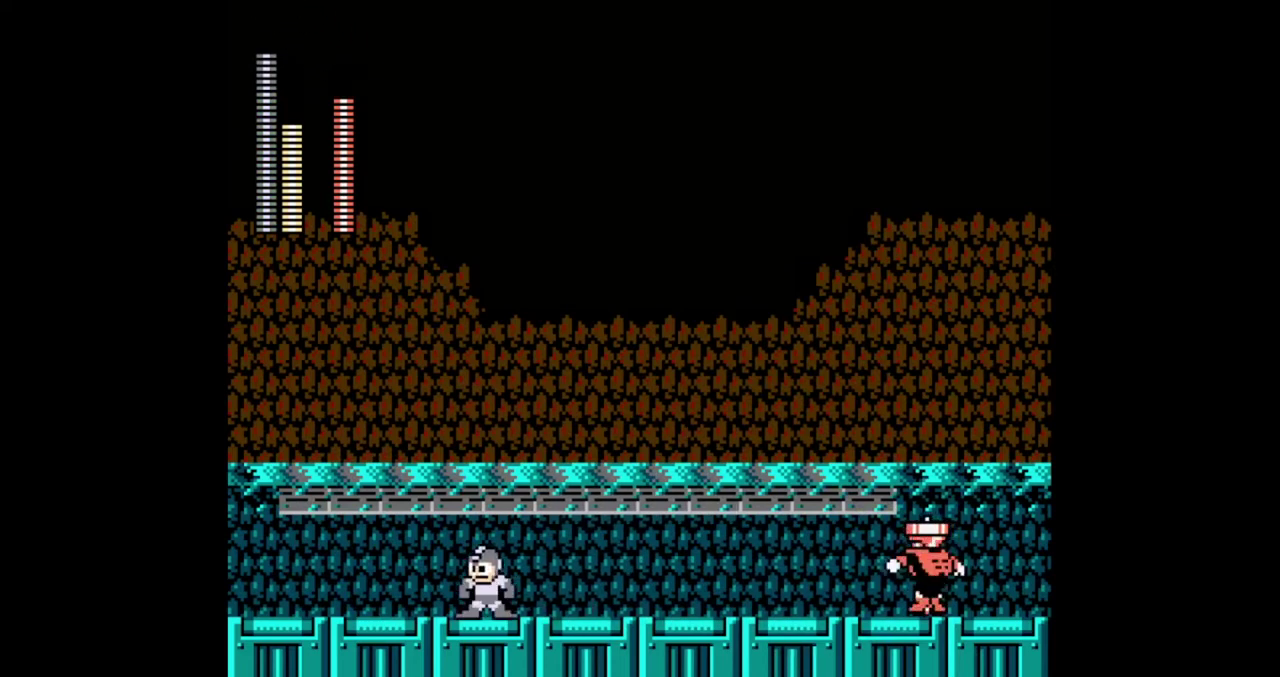
Gameplay with a controller (Nintendo layout); each line is a JSON object with the inputs held at the frame after it. "events" lists button and stick changes between this image and that frame as [ms after this image, input, new state], when the widget could be followed in between. Not read: A DPAD_DOWN DPAD_LEFT DPAD_UP L2 L3 R1 R2 R3 SELECT START.
{"buttons": [], "events": [[33, "DPAD_RIGHT", "down"], [100, "DPAD_RIGHT", "up"]]}
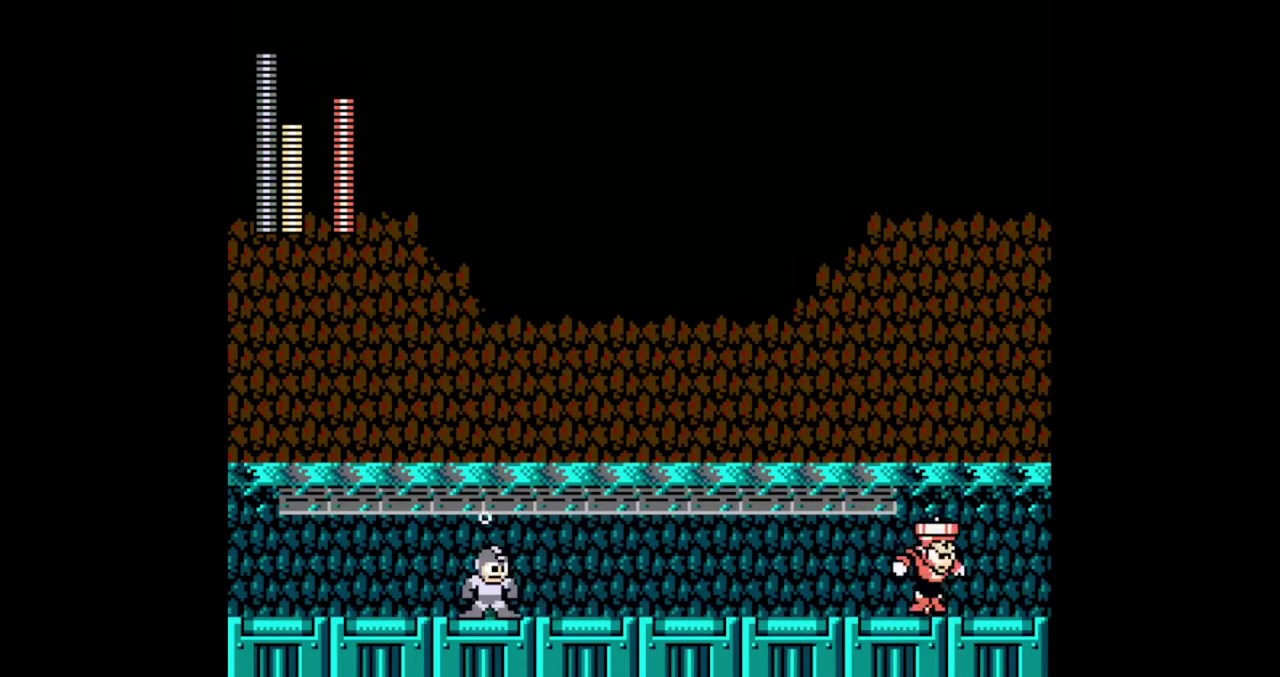
{"buttons": ["DPAD_RIGHT"], "events": [[500, "DPAD_RIGHT", "down"]]}
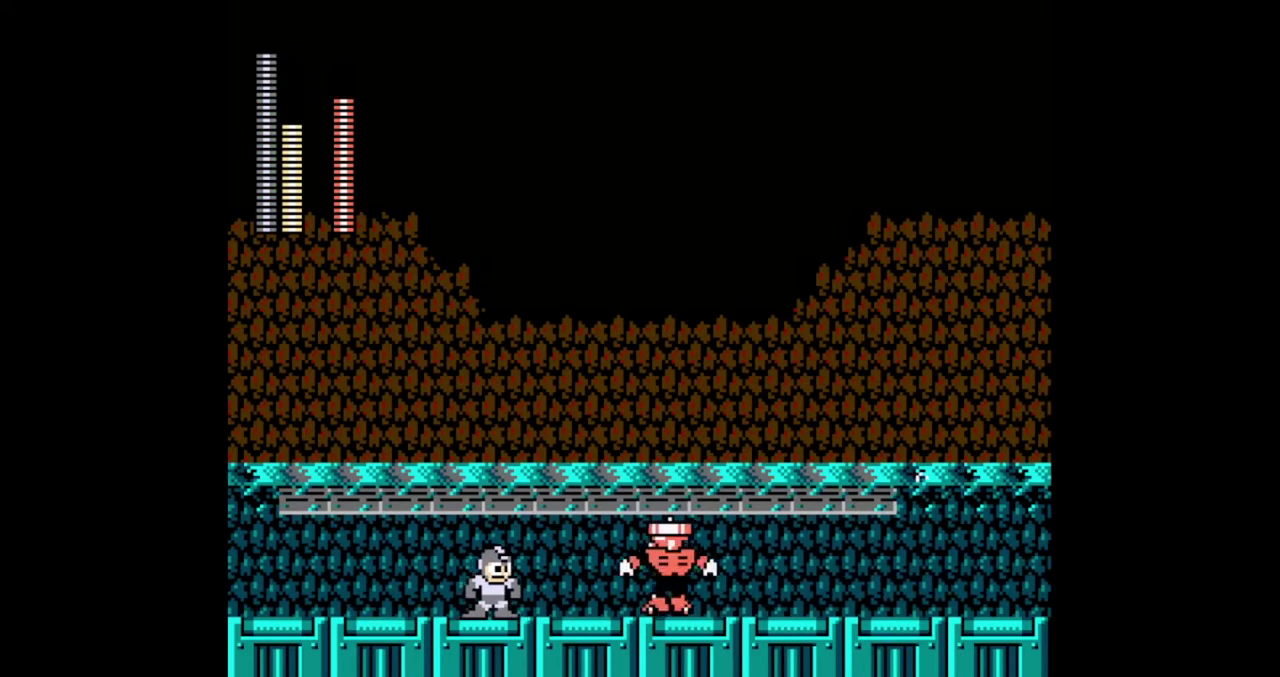
{"buttons": [], "events": [[267, "DPAD_RIGHT", "up"]]}
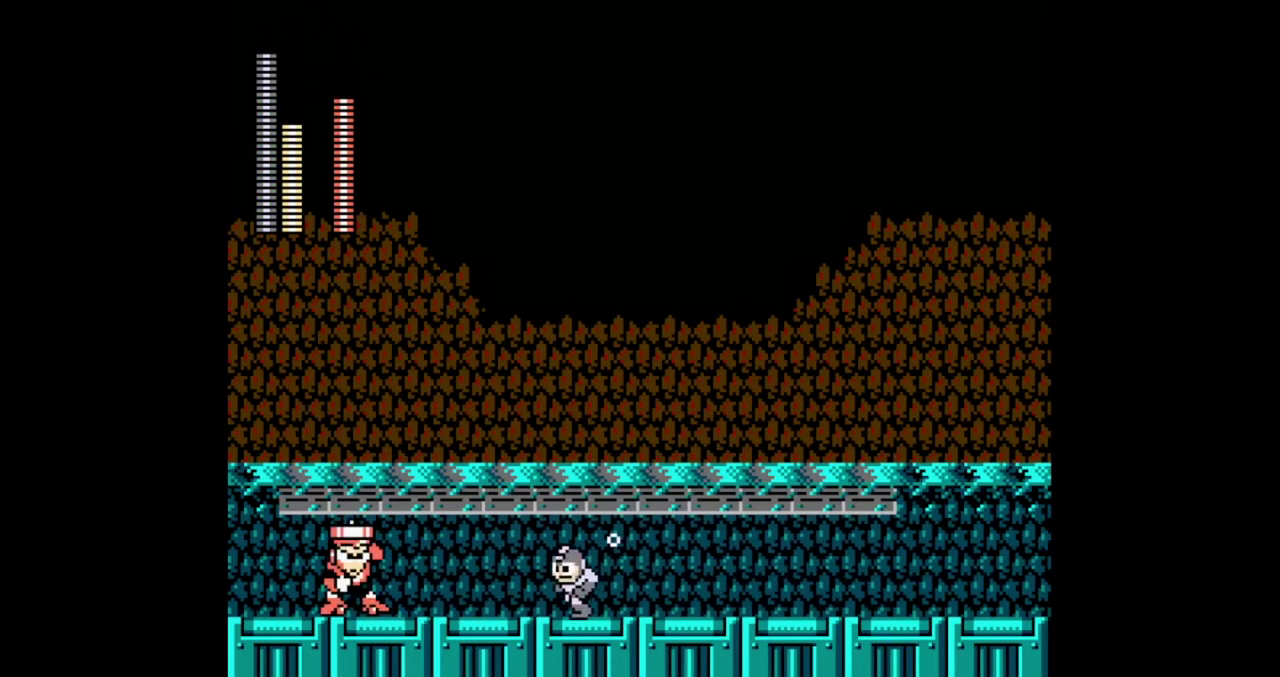
{"buttons": ["B"], "events": [[500, "B", "down"]]}
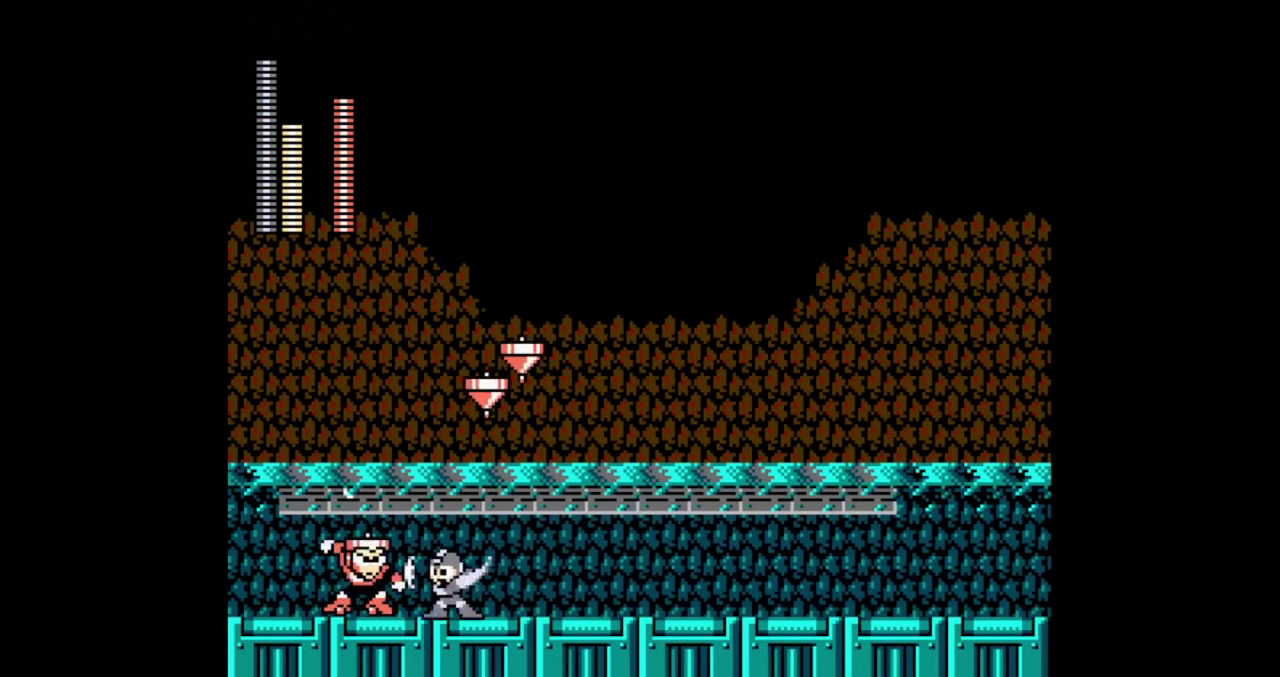
{"buttons": ["DPAD_RIGHT"], "events": [[100, "B", "up"], [367, "DPAD_RIGHT", "down"]]}
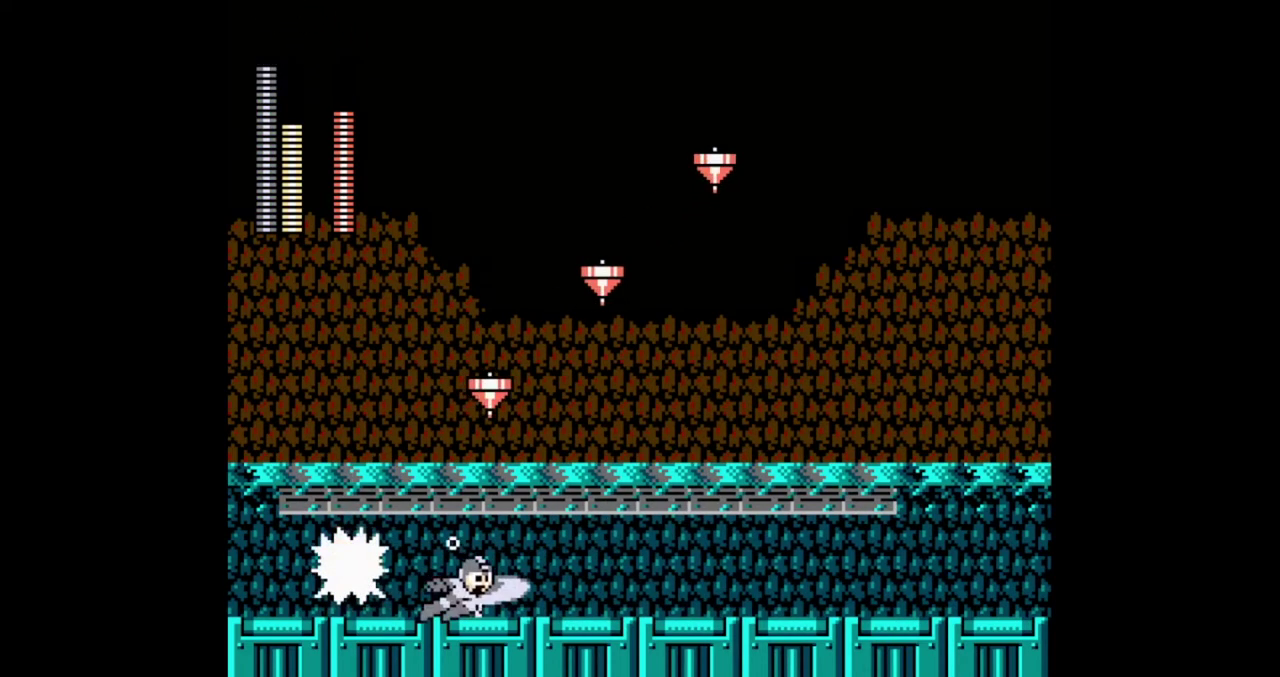
{"buttons": ["DPAD_RIGHT"], "events": []}
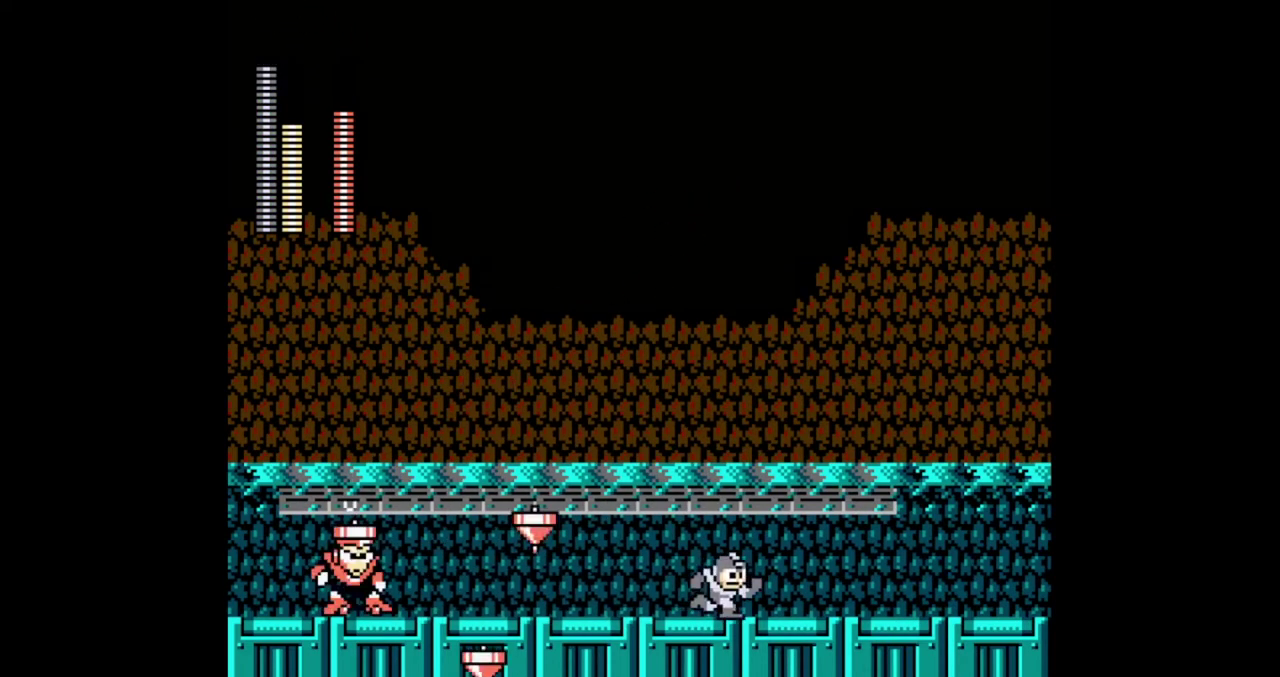
{"buttons": [], "events": [[400, "DPAD_RIGHT", "up"]]}
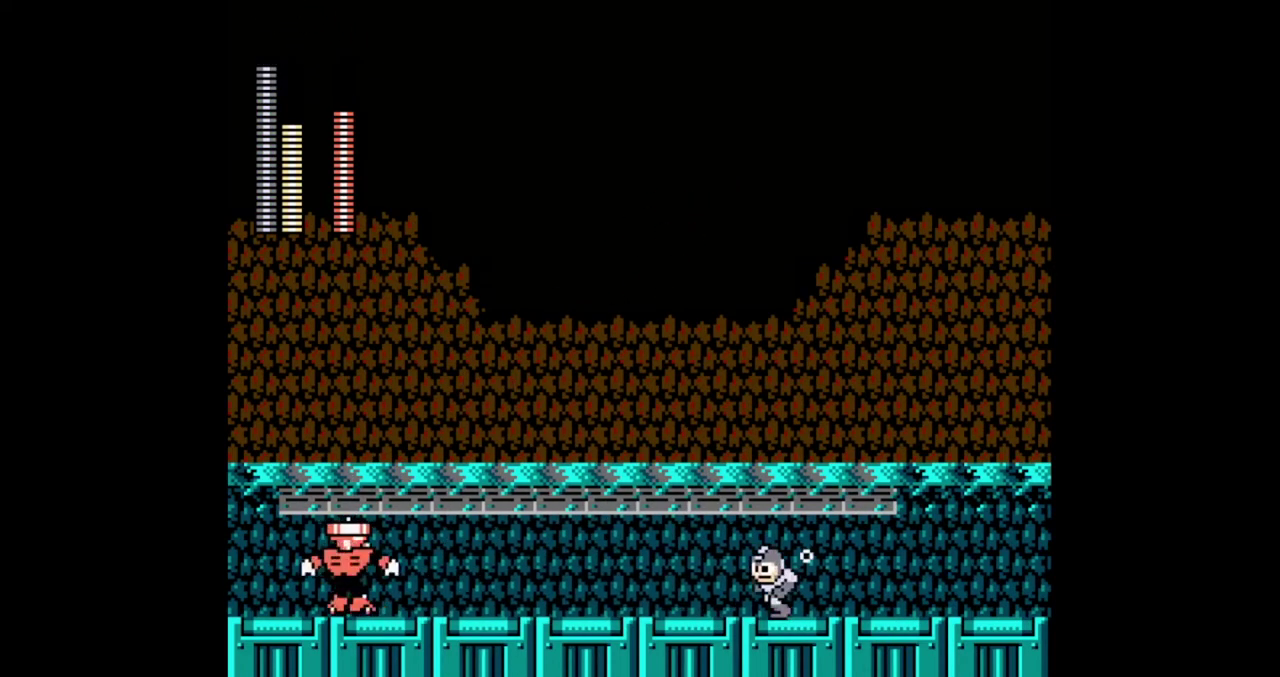
{"buttons": ["DPAD_RIGHT"], "events": [[433, "DPAD_RIGHT", "down"]]}
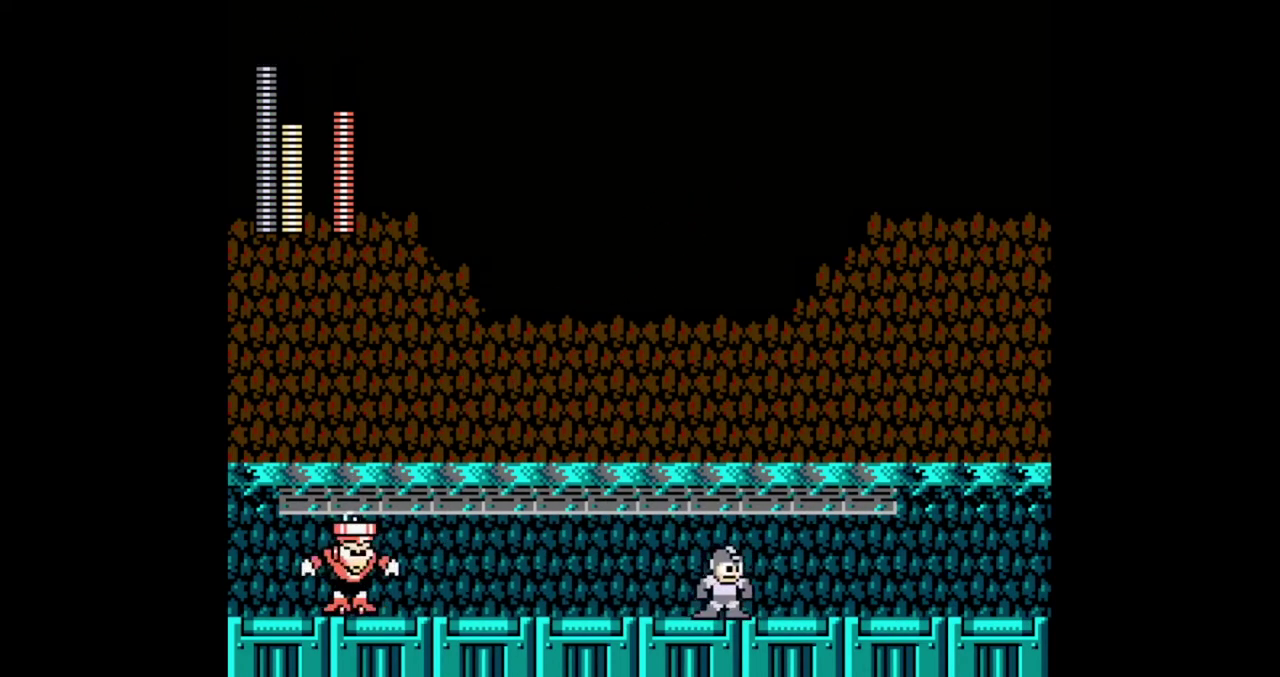
{"buttons": ["DPAD_RIGHT"], "events": []}
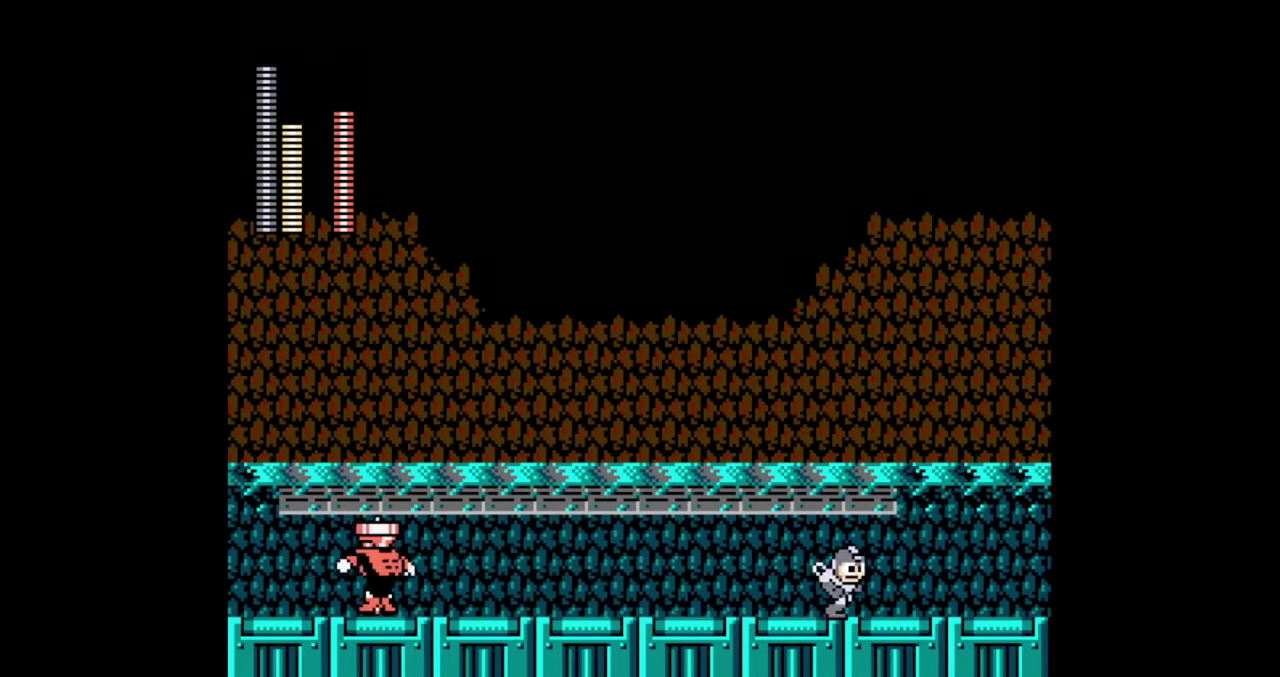
{"buttons": ["DPAD_RIGHT"], "events": []}
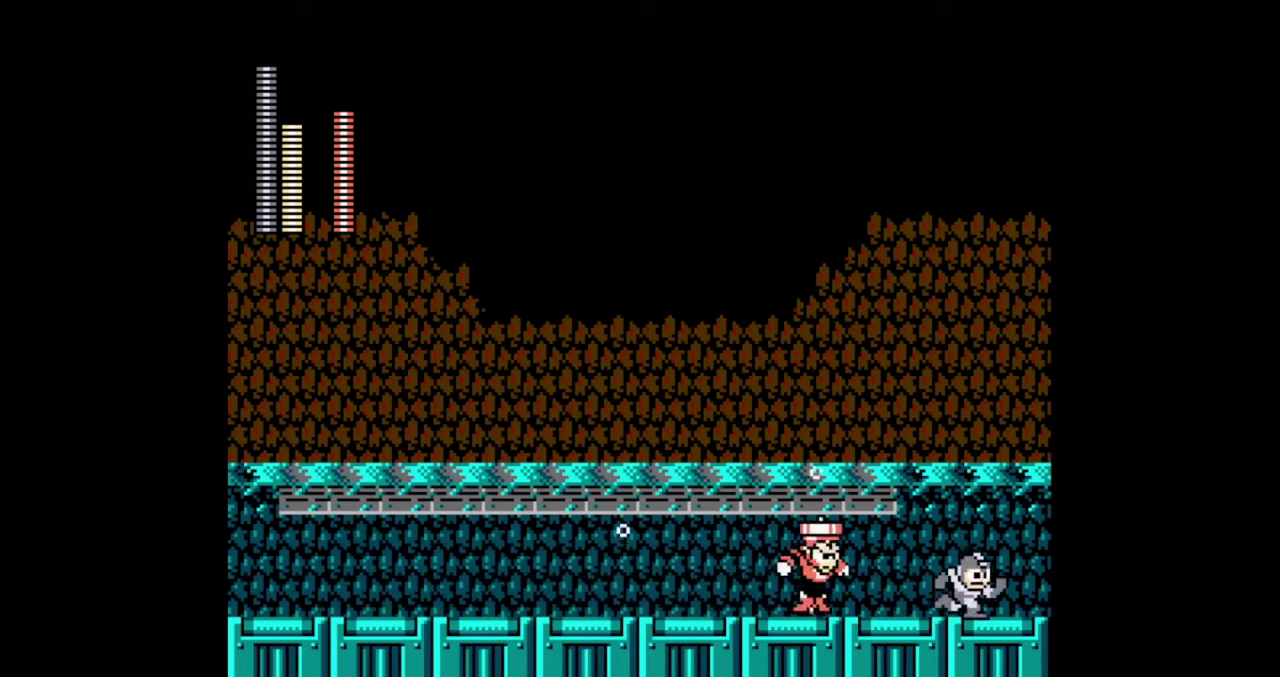
{"buttons": ["DPAD_RIGHT"], "events": [[33, "DPAD_RIGHT", "up"], [433, "DPAD_RIGHT", "down"]]}
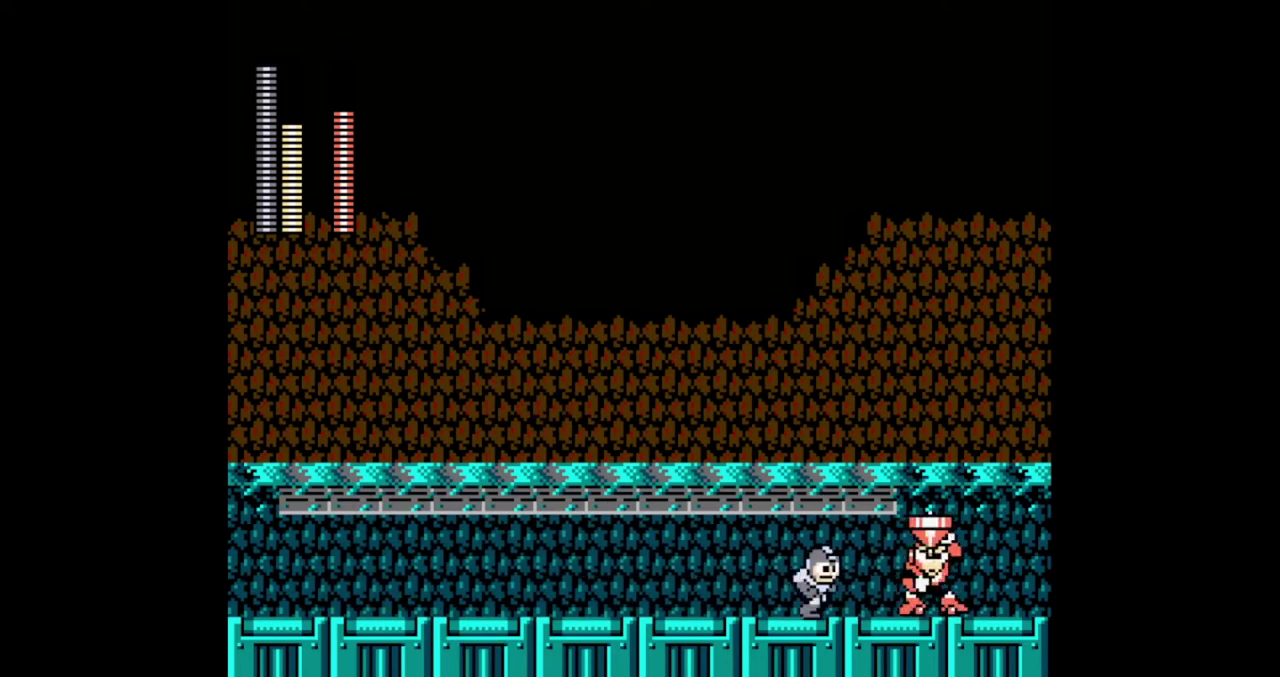
{"buttons": ["DPAD_RIGHT"], "events": [[33, "DPAD_RIGHT", "up"], [133, "DPAD_RIGHT", "down"]]}
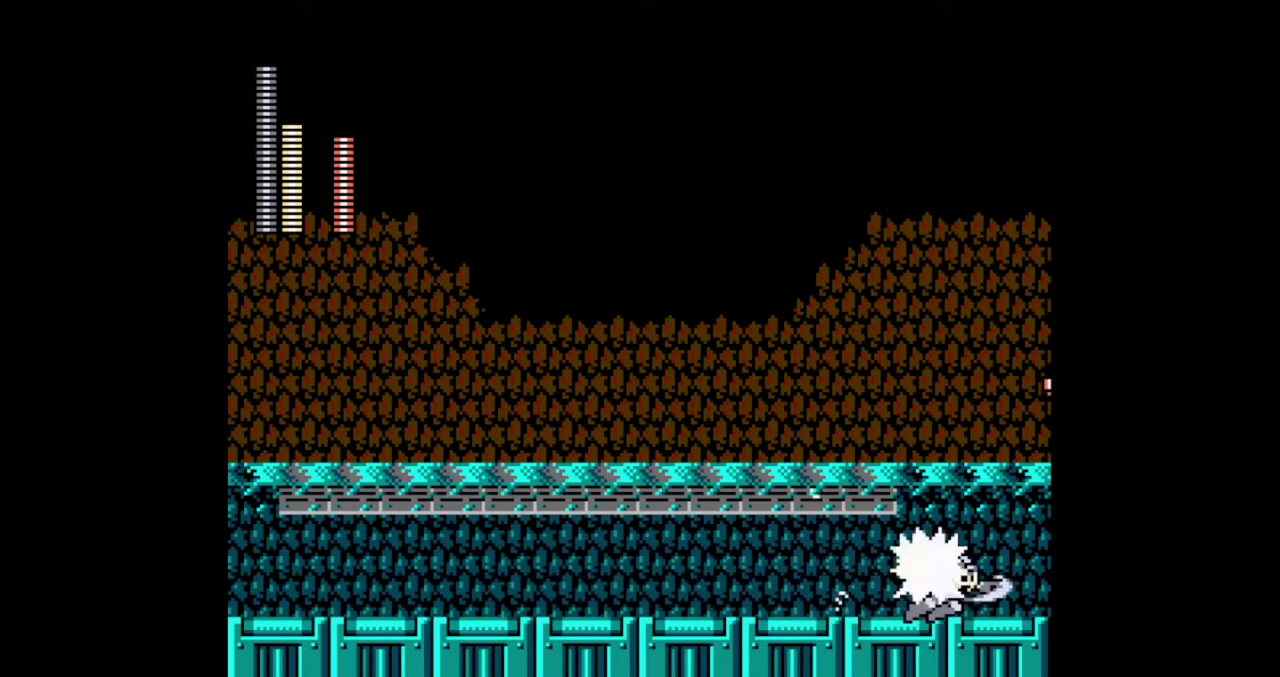
{"buttons": ["DPAD_RIGHT"], "events": []}
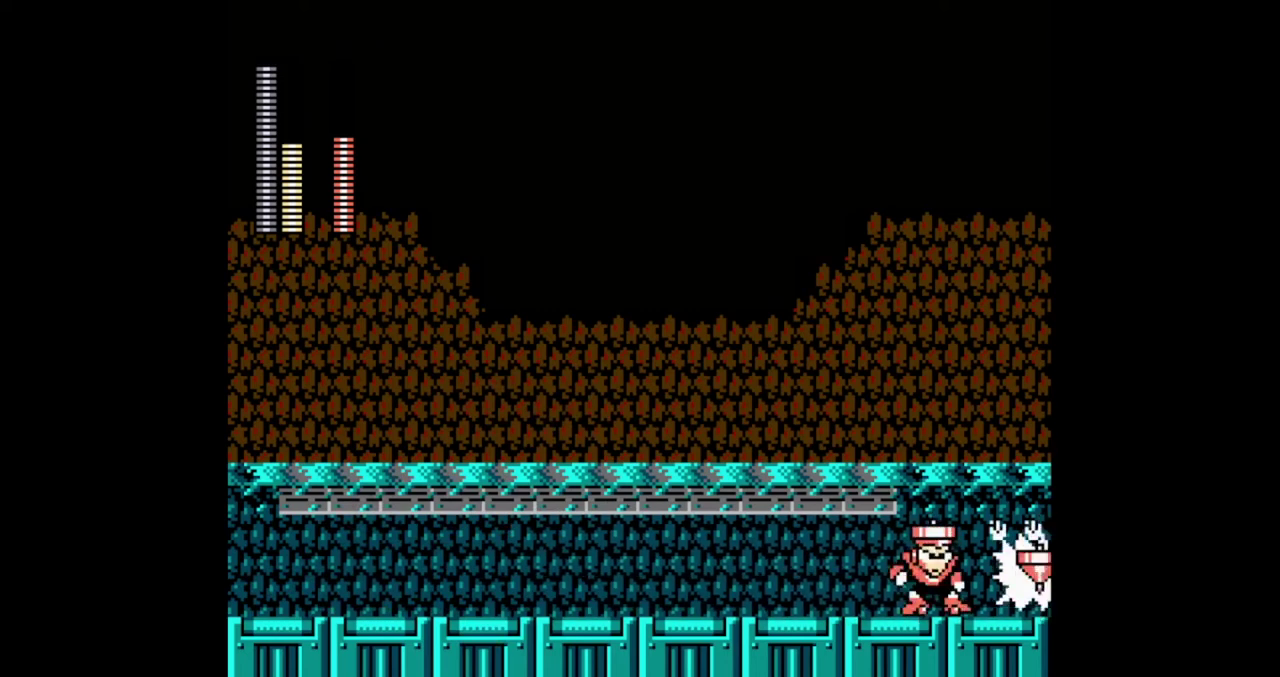
{"buttons": [], "events": [[67, "DPAD_RIGHT", "up"]]}
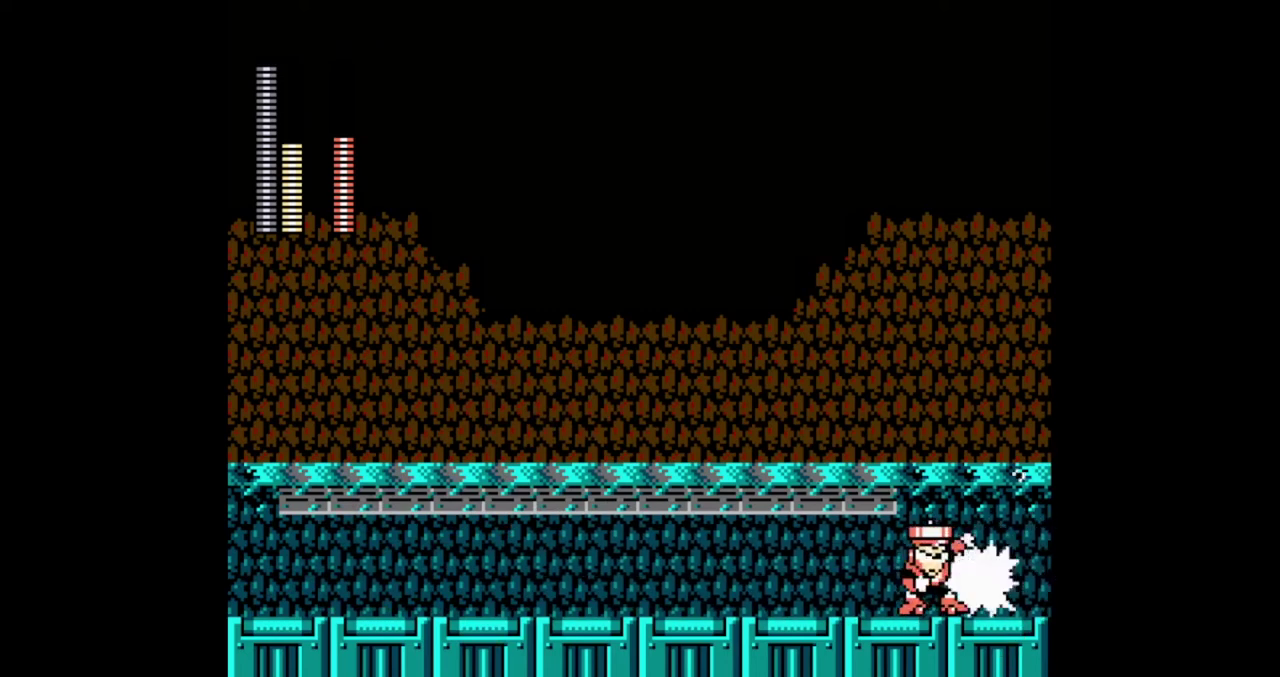
{"buttons": [], "events": []}
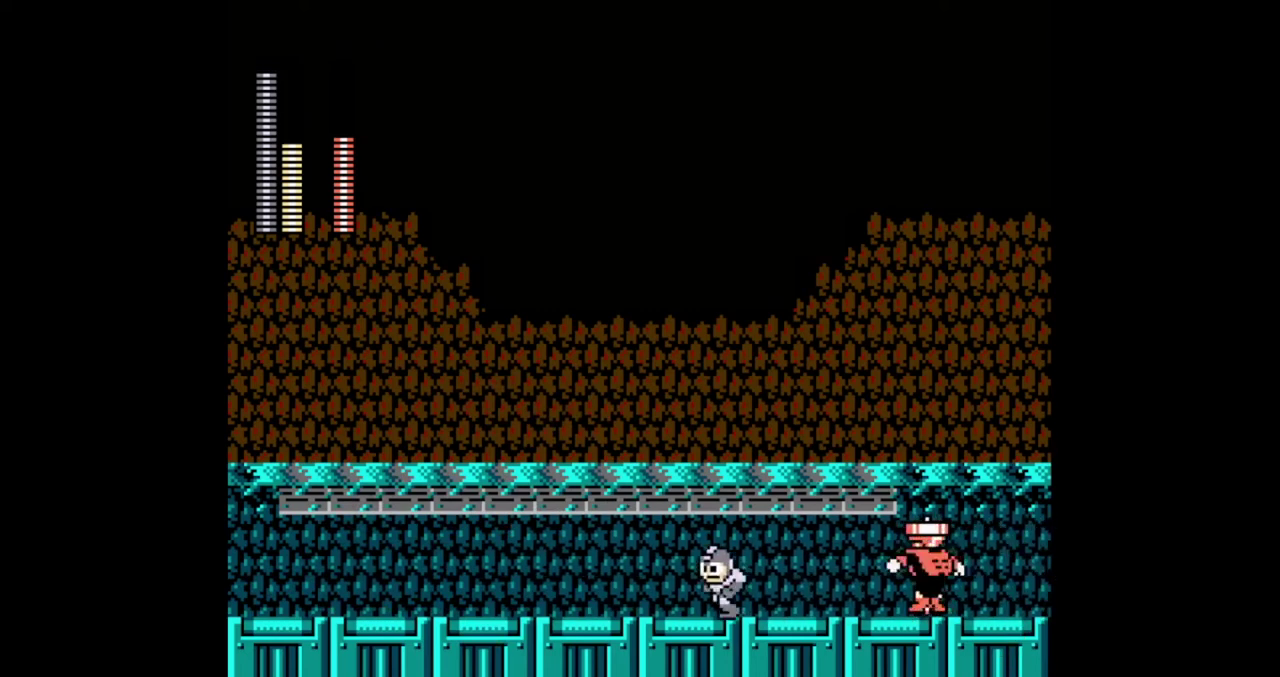
{"buttons": [], "events": []}
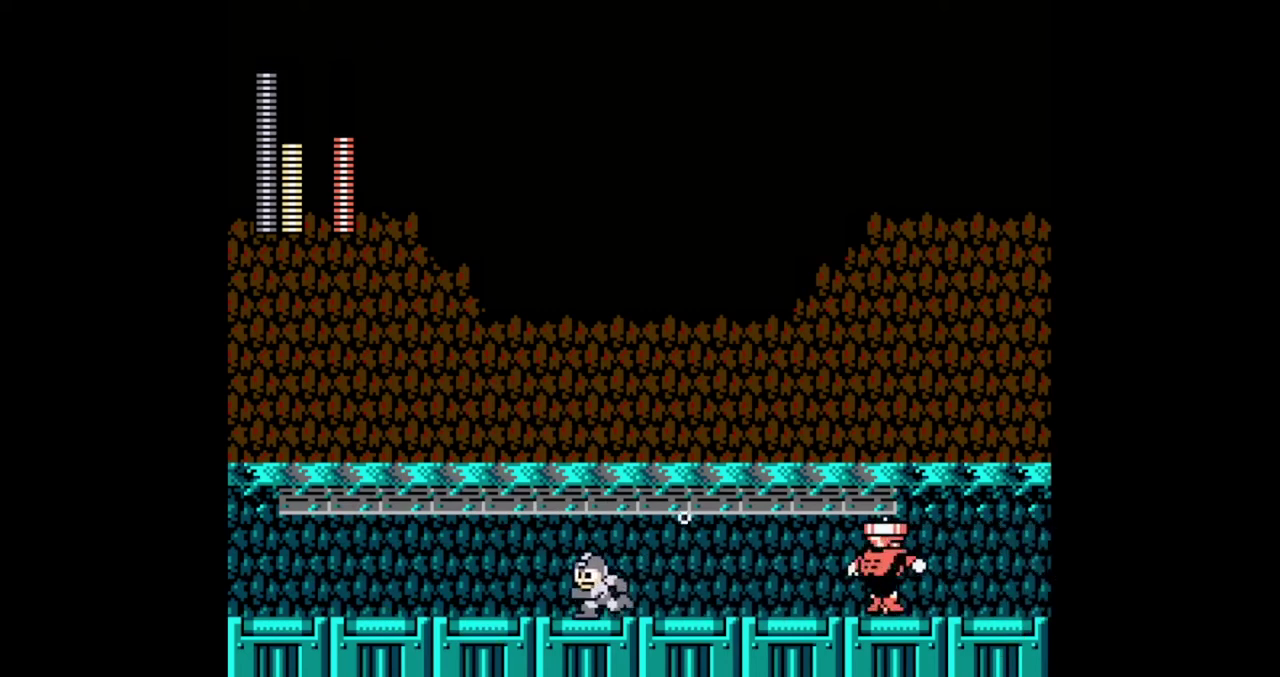
{"buttons": [], "events": []}
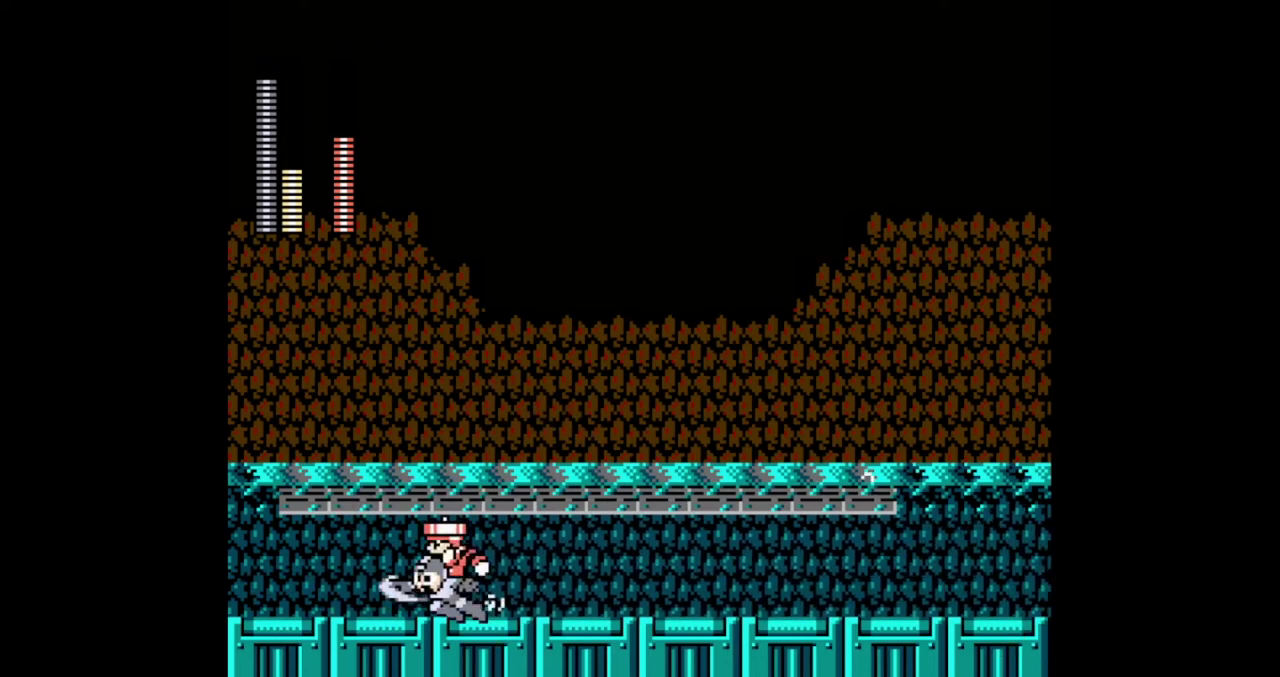
{"buttons": ["DPAD_RIGHT"], "events": [[100, "DPAD_RIGHT", "down"]]}
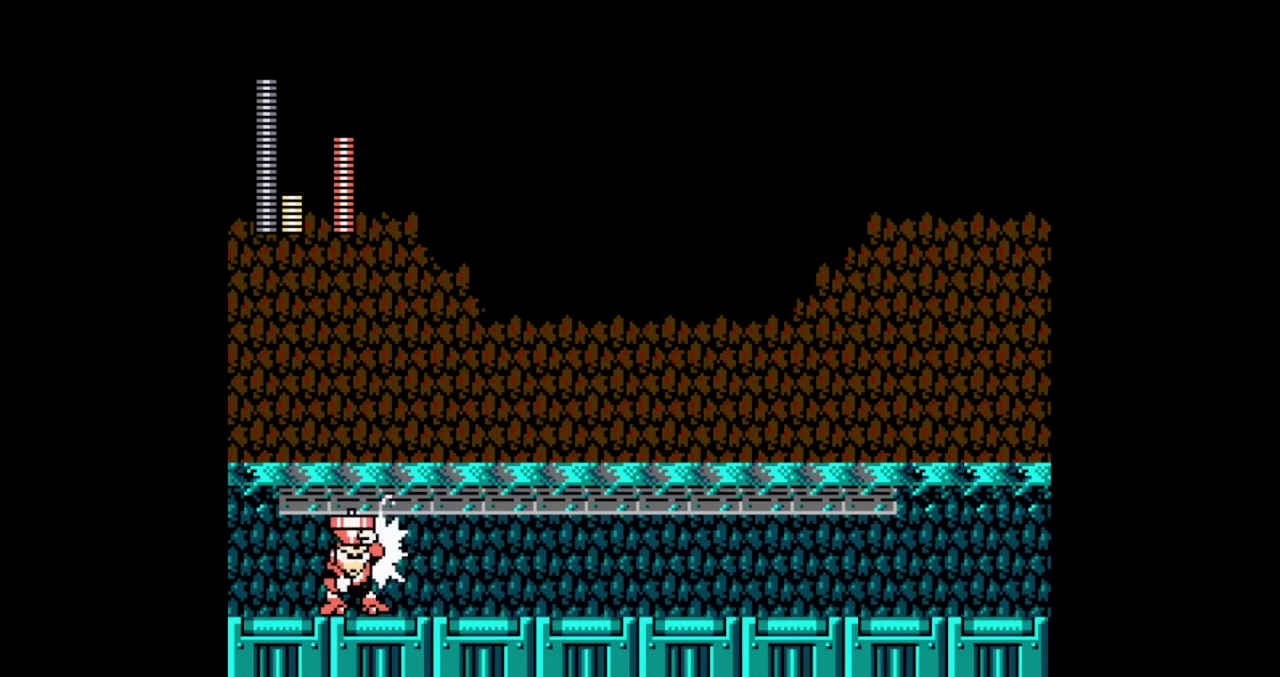
{"buttons": [], "events": [[200, "DPAD_RIGHT", "up"]]}
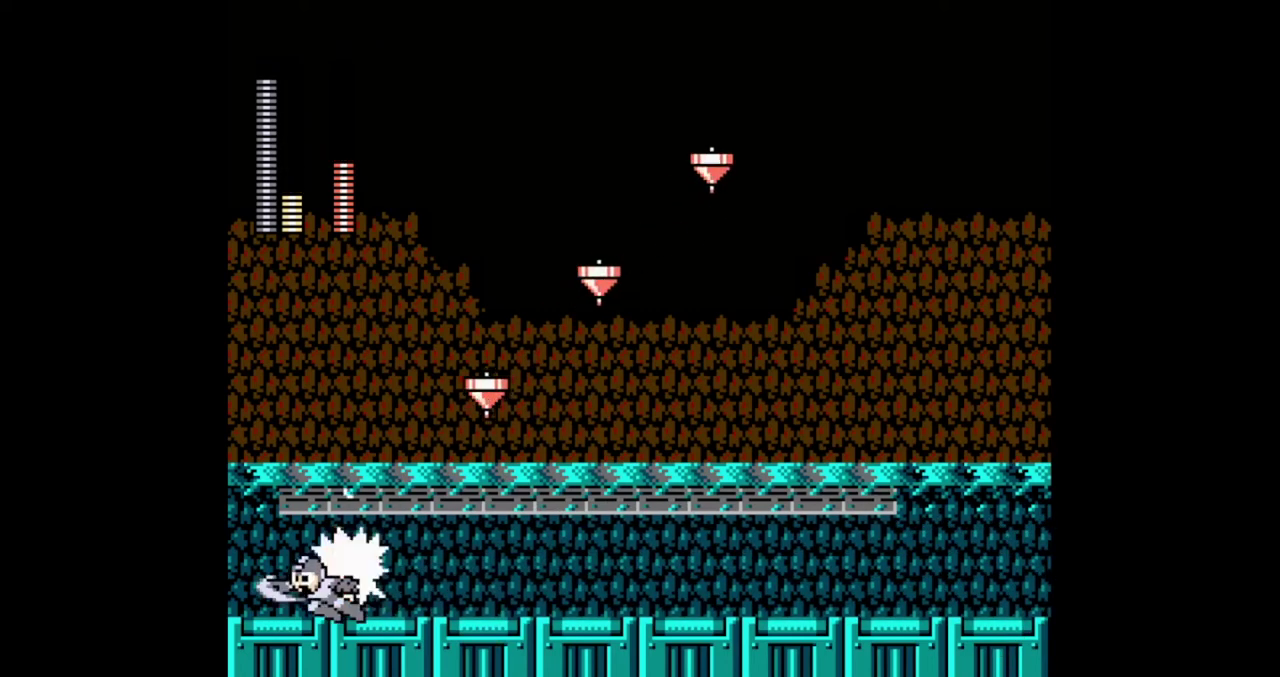
{"buttons": ["DPAD_RIGHT"], "events": [[500, "DPAD_RIGHT", "down"]]}
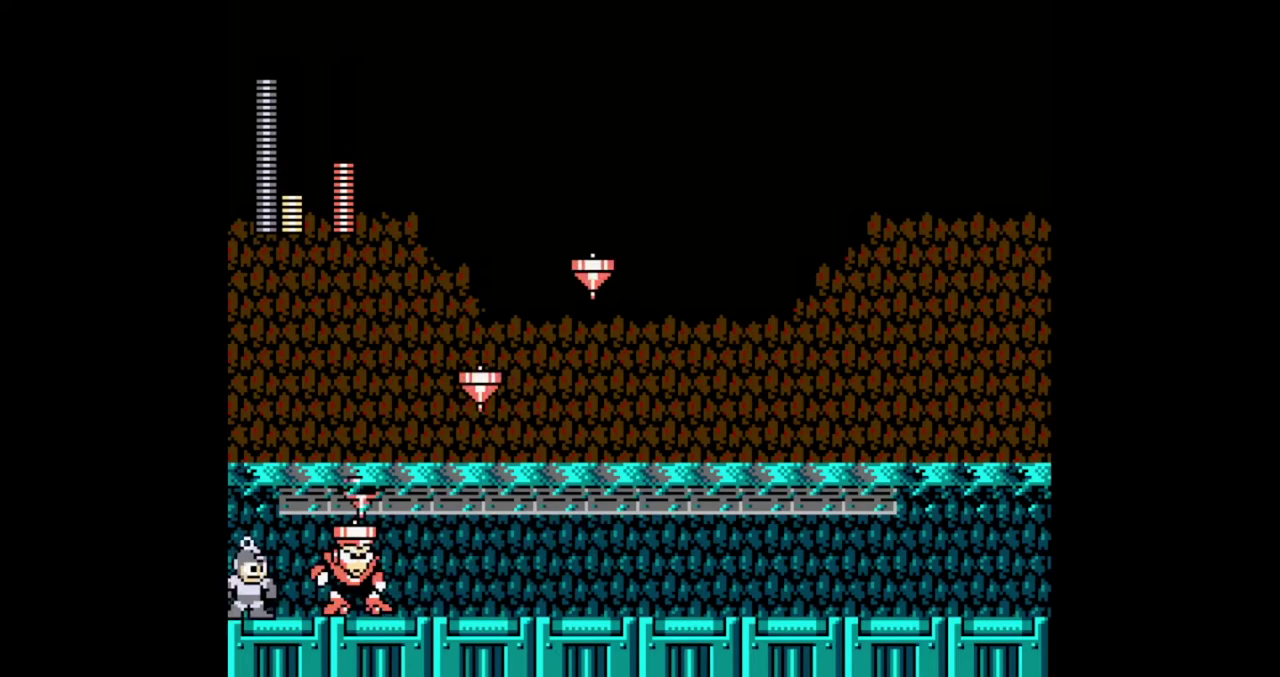
{"buttons": [], "events": [[67, "DPAD_RIGHT", "up"]]}